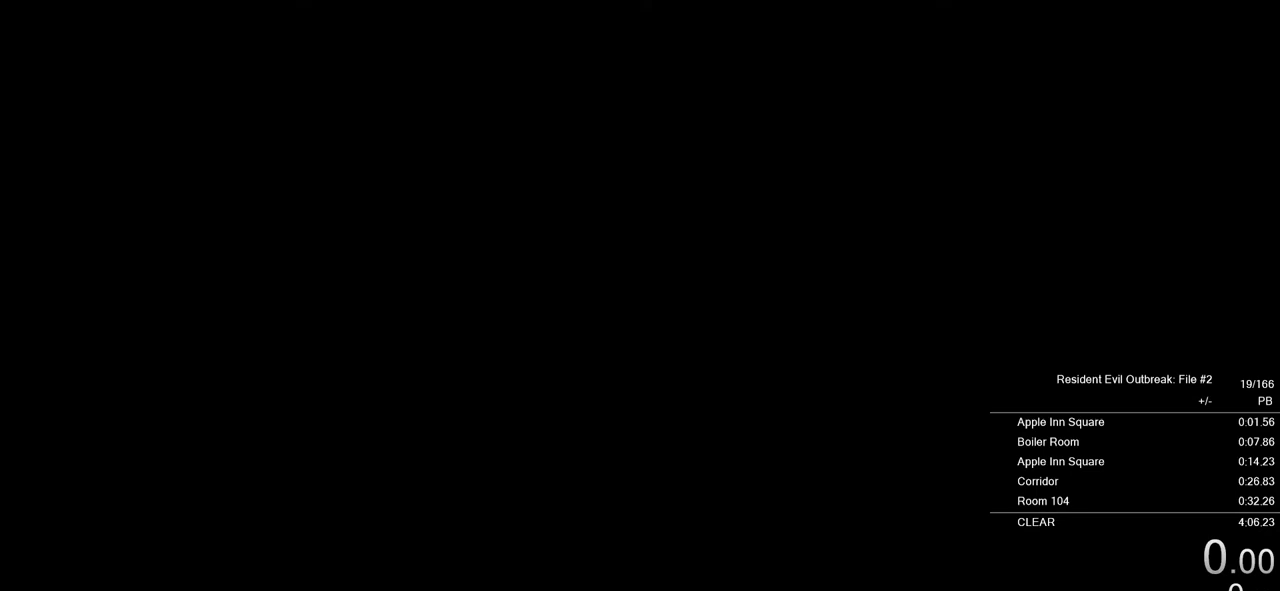
Gameplay with a controller (PlayStation layout); each line is a JSON object with the inputs held at the frame after it. "events" lists button and stick changes between this image and that frame as [ms after this image, input, new state], when the widget could be followed in between. Not read: L2 TOUCHPAD.
{"buttons": [], "left_stick": "center", "right_stick": "center"}
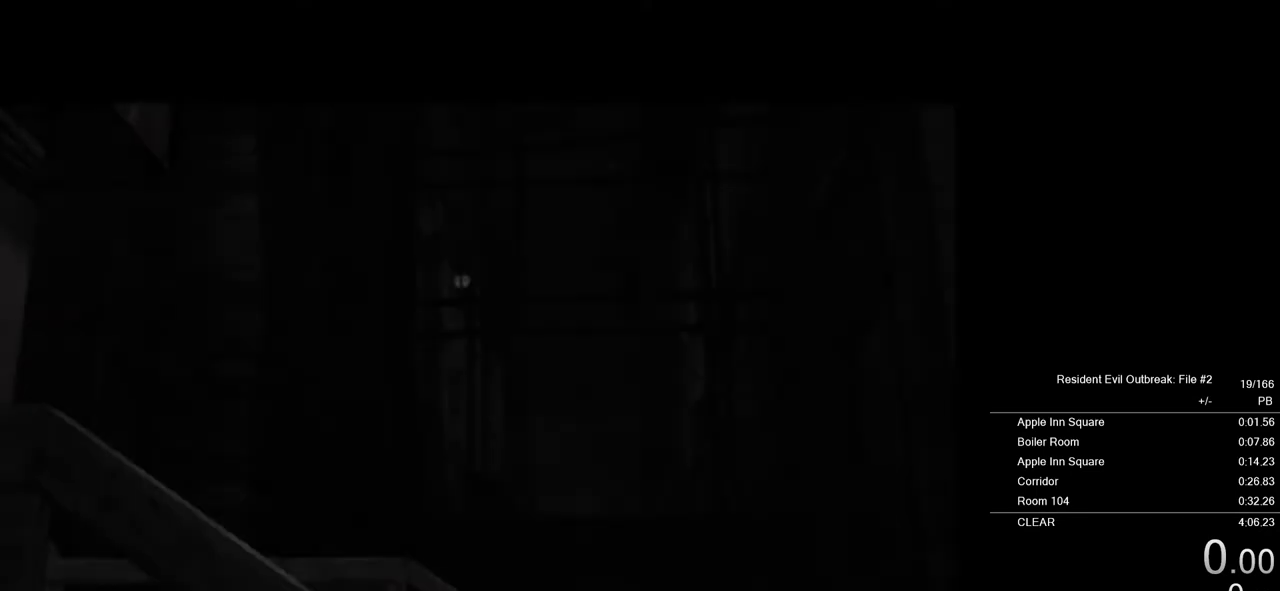
{"buttons": [], "left_stick": "center", "right_stick": "center", "events": []}
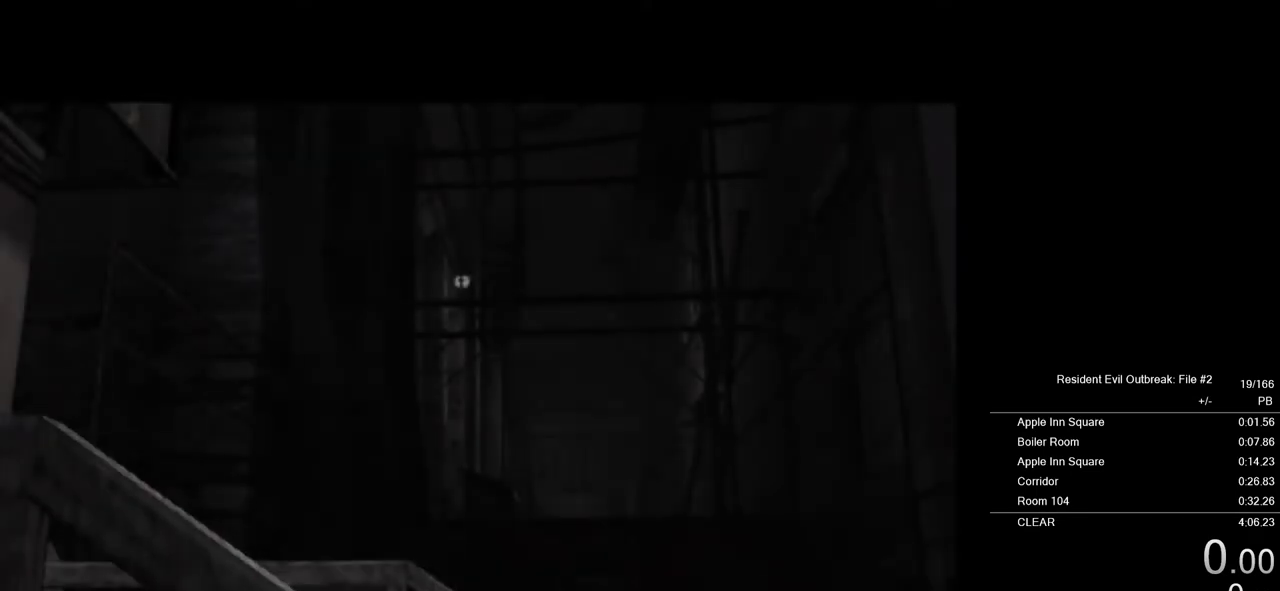
{"buttons": [], "left_stick": "center", "right_stick": "center", "events": []}
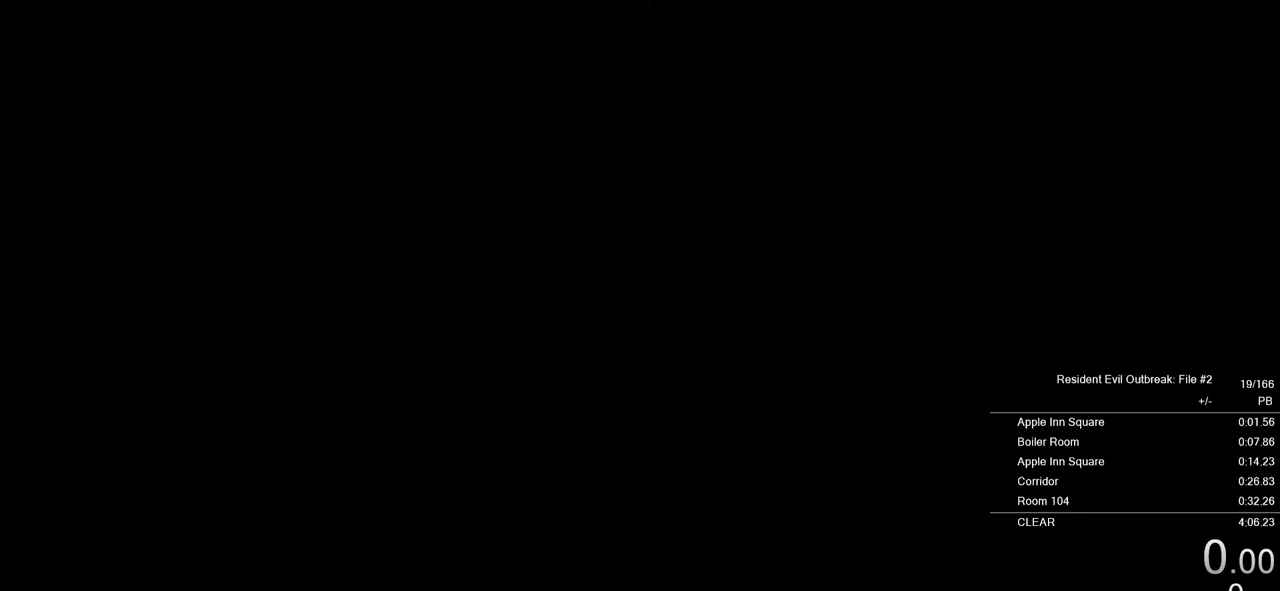
{"buttons": [], "left_stick": "center", "right_stick": "center", "events": []}
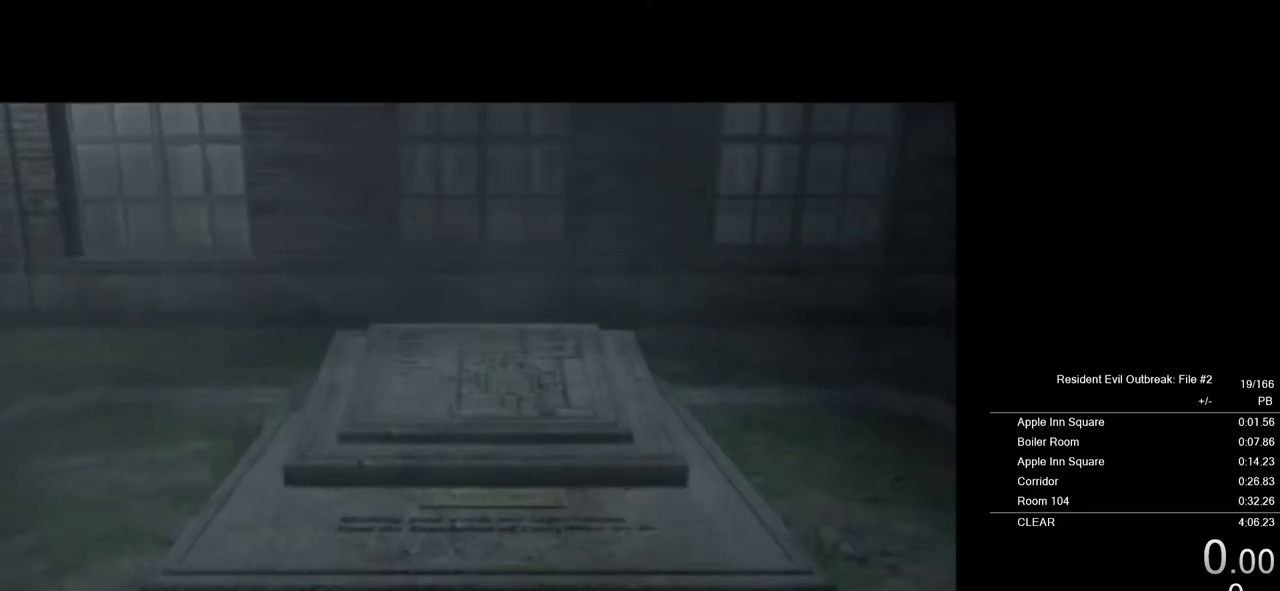
{"buttons": [], "left_stick": "center", "right_stick": "center", "events": []}
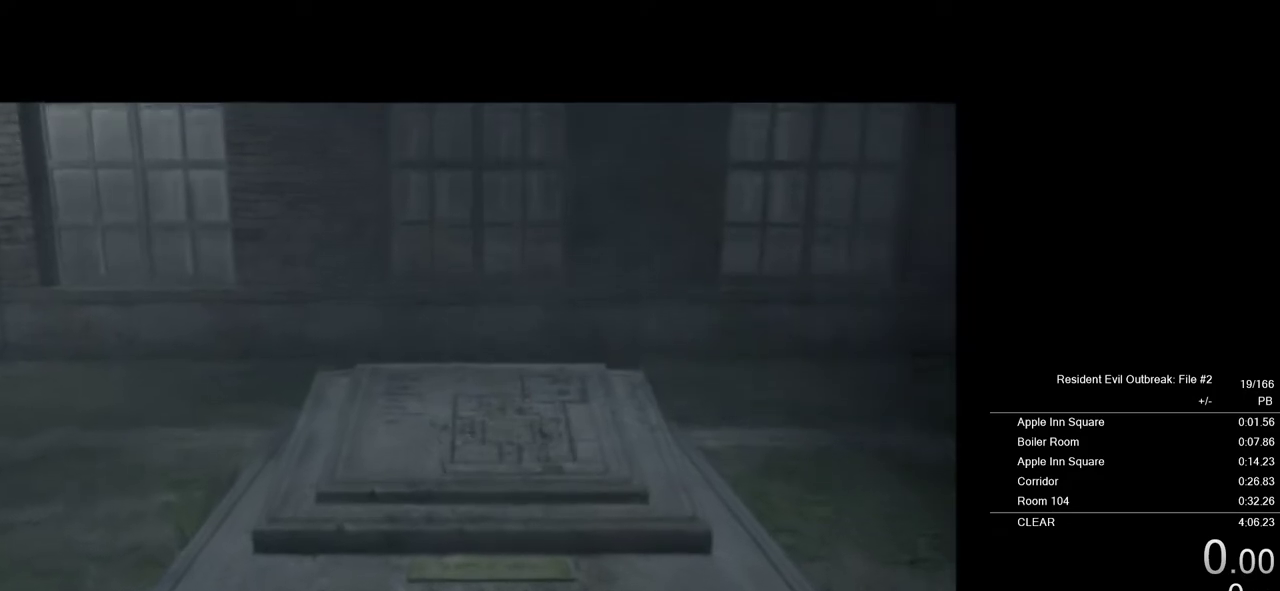
{"buttons": [], "left_stick": "center", "right_stick": "center", "events": []}
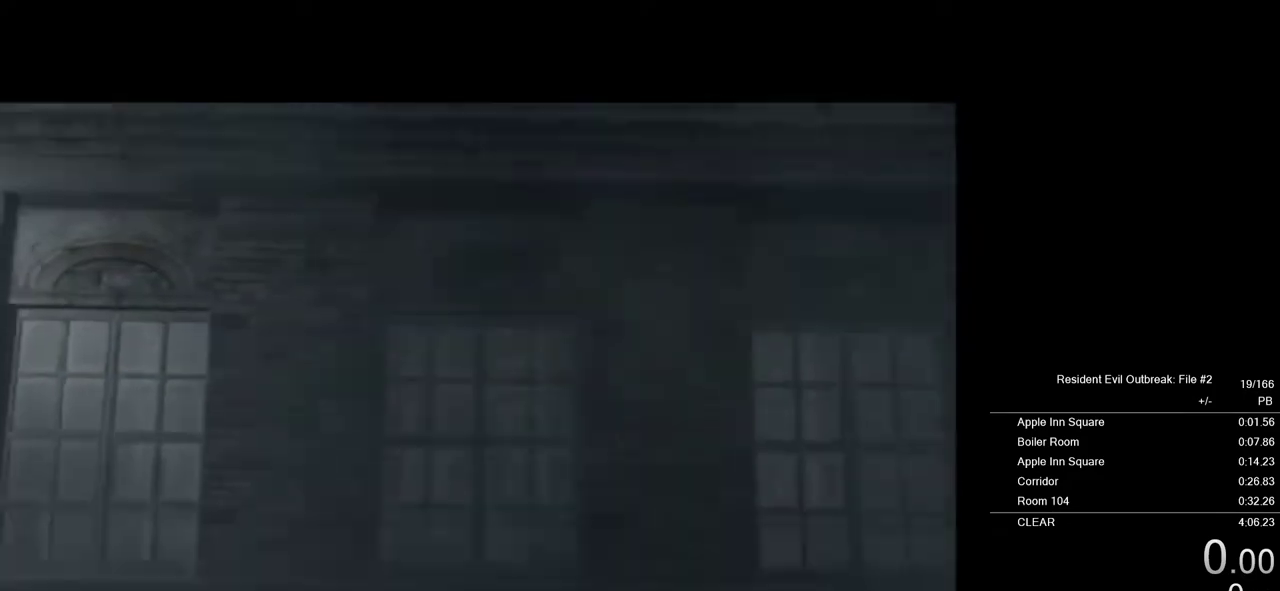
{"buttons": [], "left_stick": "center", "right_stick": "center", "events": []}
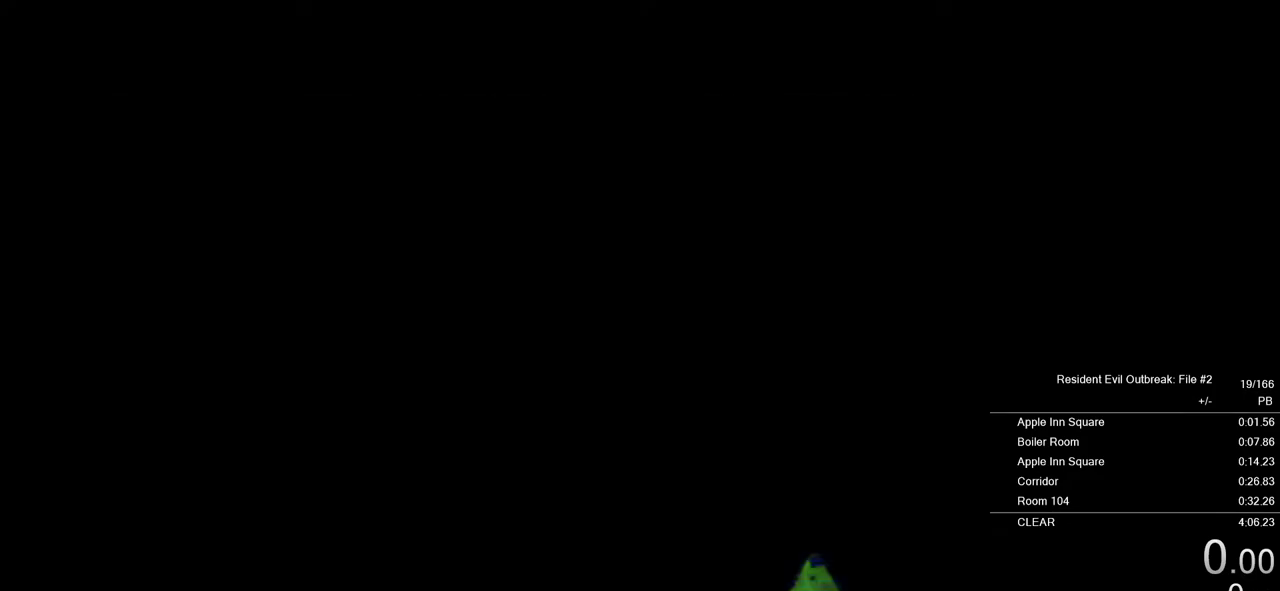
{"buttons": [], "left_stick": "center", "right_stick": "center", "events": []}
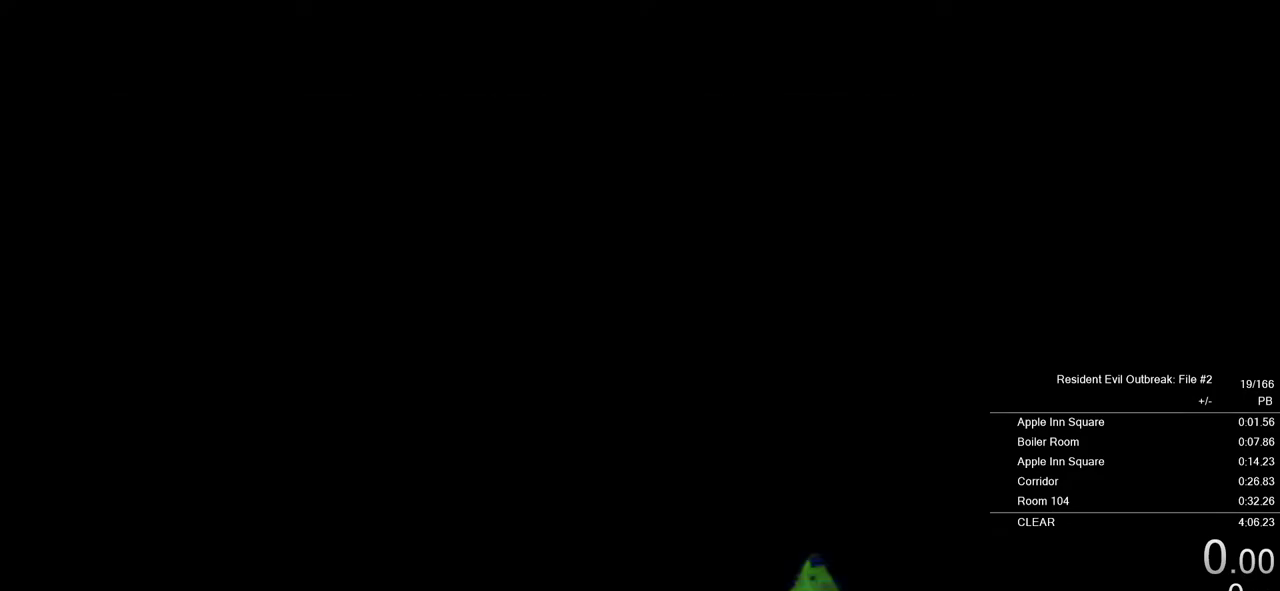
{"buttons": [], "left_stick": "center", "right_stick": "center", "events": []}
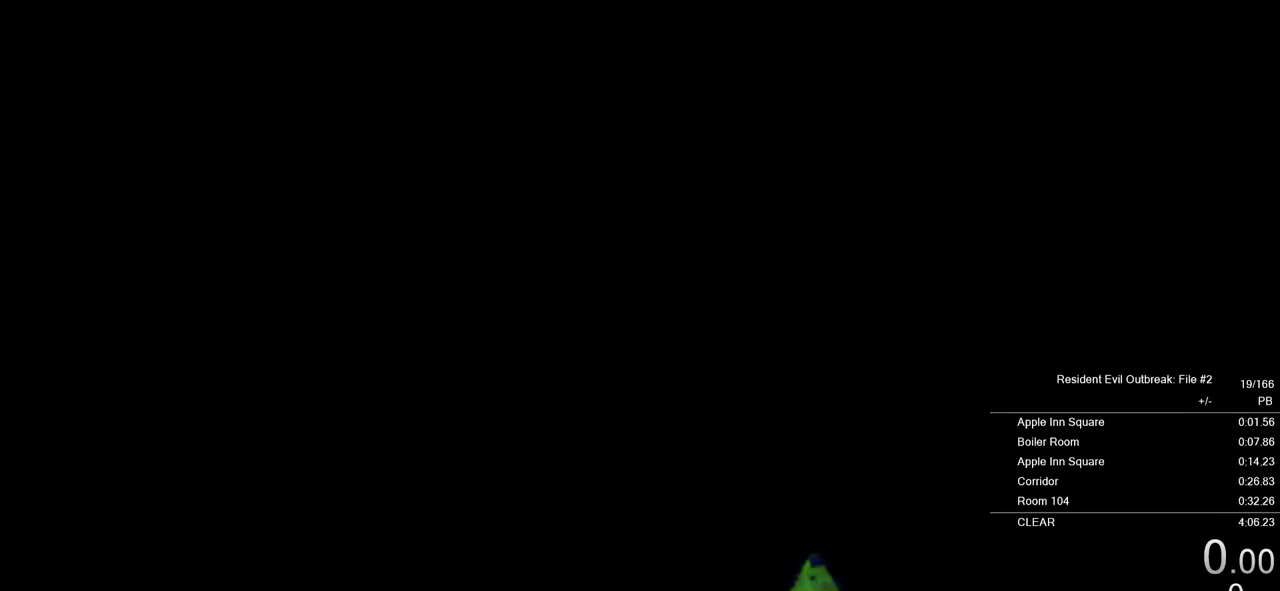
{"buttons": [], "left_stick": "center", "right_stick": "center", "events": []}
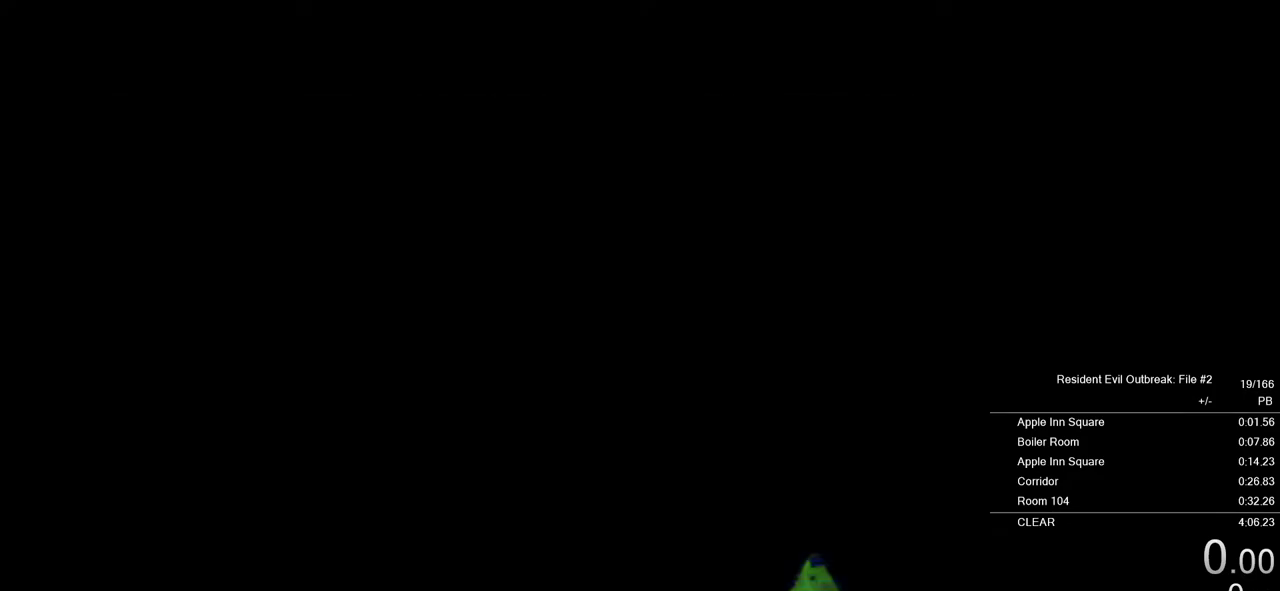
{"buttons": ["CROSS", "DPAD_UP"], "left_stick": "up-right", "right_stick": "center", "events": [[133, "DPAD_UP", "down"], [133, "left_stick", "up-right"], [150, "CROSS", "down"]]}
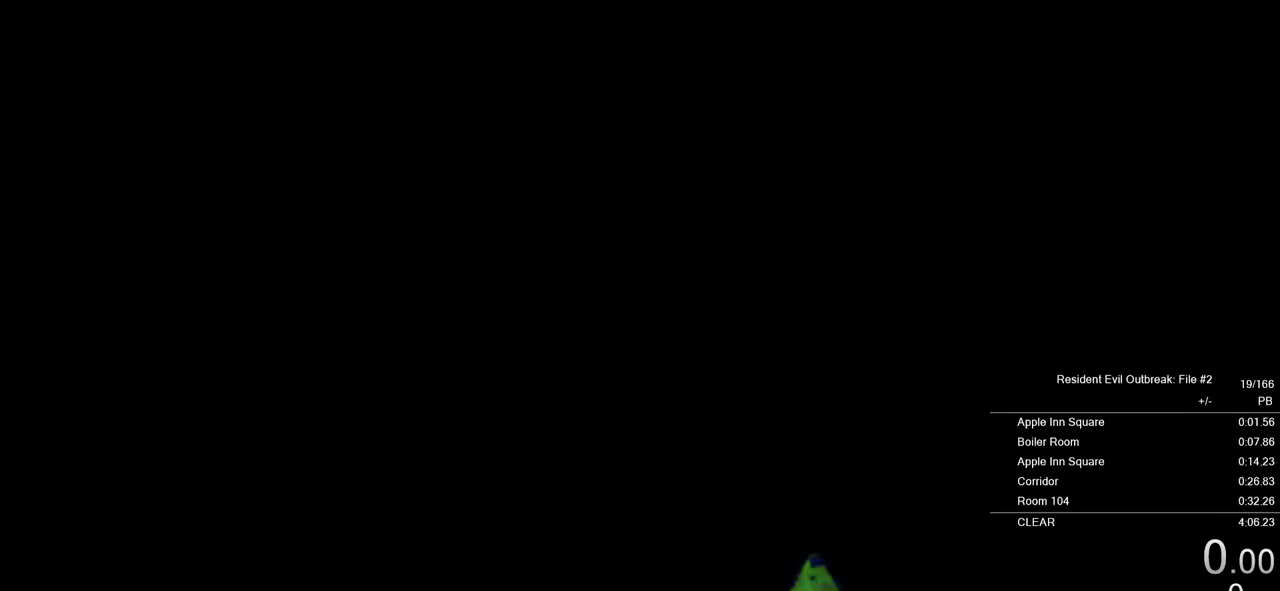
{"buttons": ["CROSS", "DPAD_UP"], "left_stick": "up-right", "right_stick": "center", "events": []}
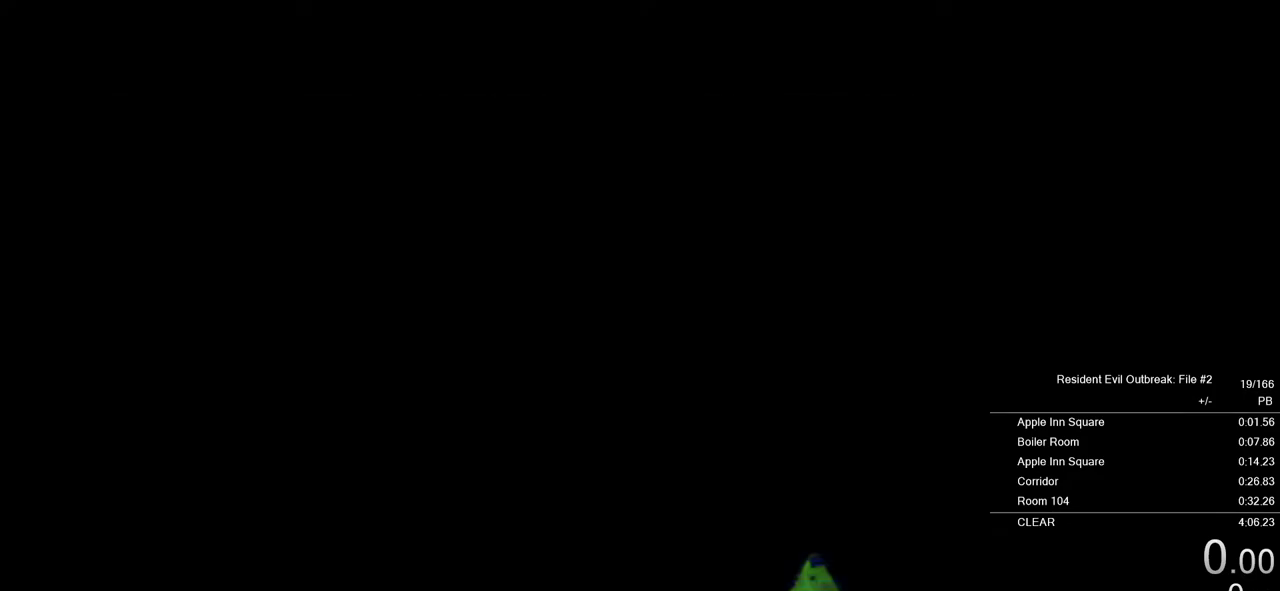
{"buttons": ["CROSS", "DPAD_UP"], "left_stick": "up-right", "right_stick": "center", "events": []}
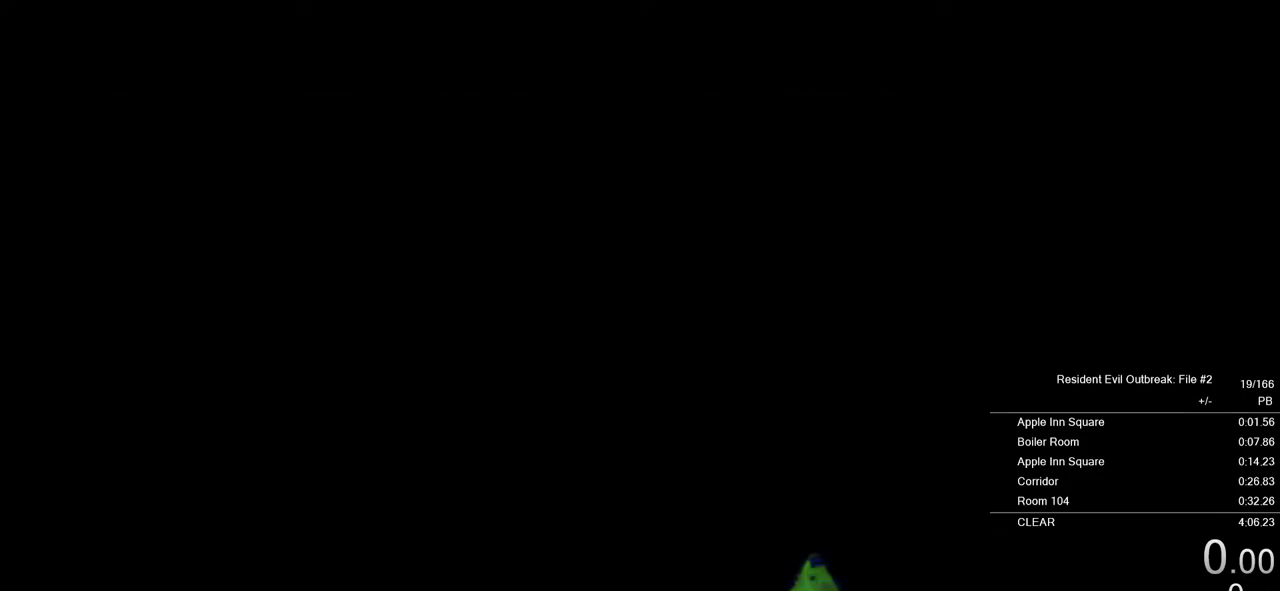
{"buttons": ["CROSS", "DPAD_UP"], "left_stick": "up-right", "right_stick": "center", "events": []}
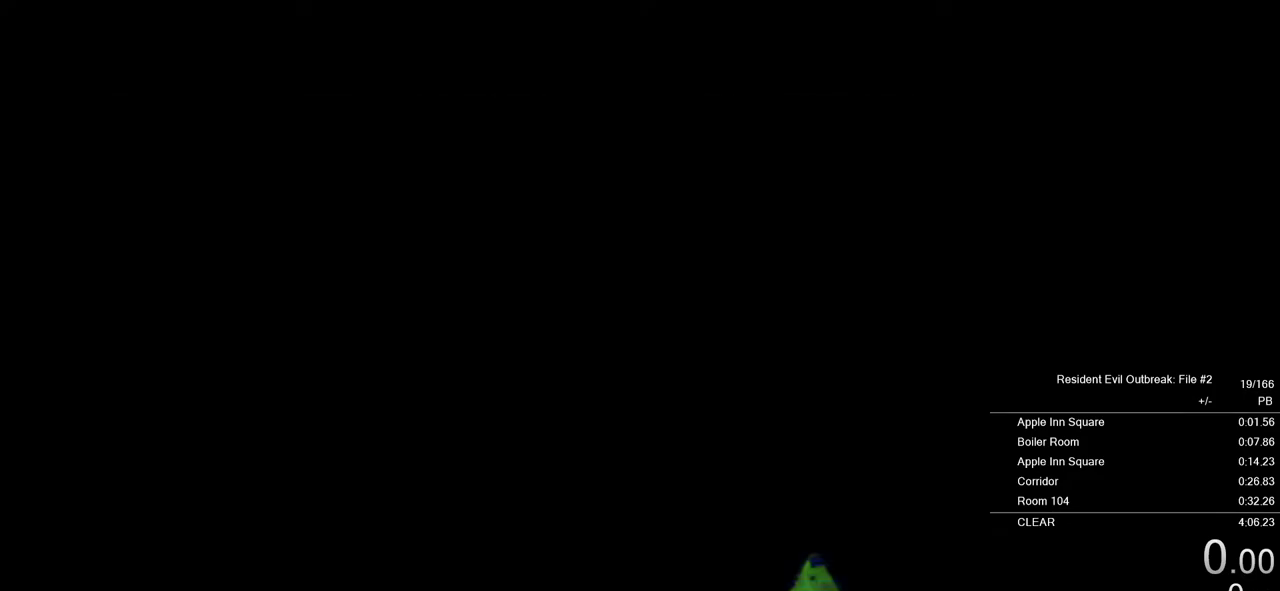
{"buttons": ["CROSS", "DPAD_UP"], "left_stick": "up-right", "right_stick": "center", "events": []}
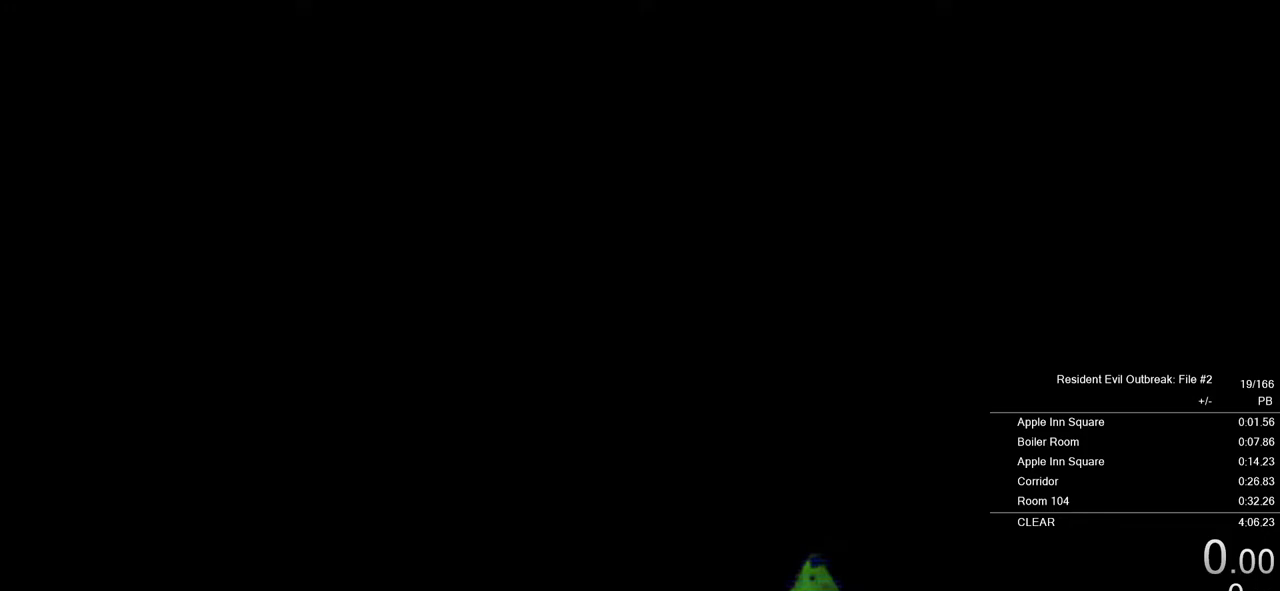
{"buttons": ["CROSS", "DPAD_UP"], "left_stick": "up-right", "right_stick": "center", "events": []}
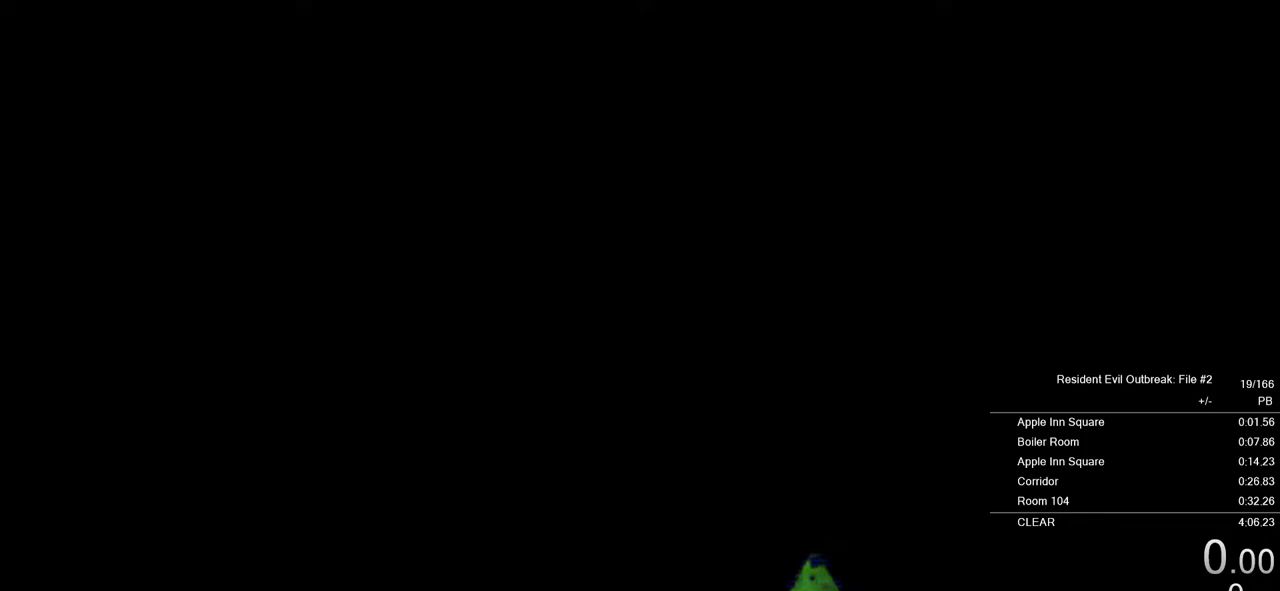
{"buttons": ["CROSS", "DPAD_UP"], "left_stick": "up-right", "right_stick": "center", "events": []}
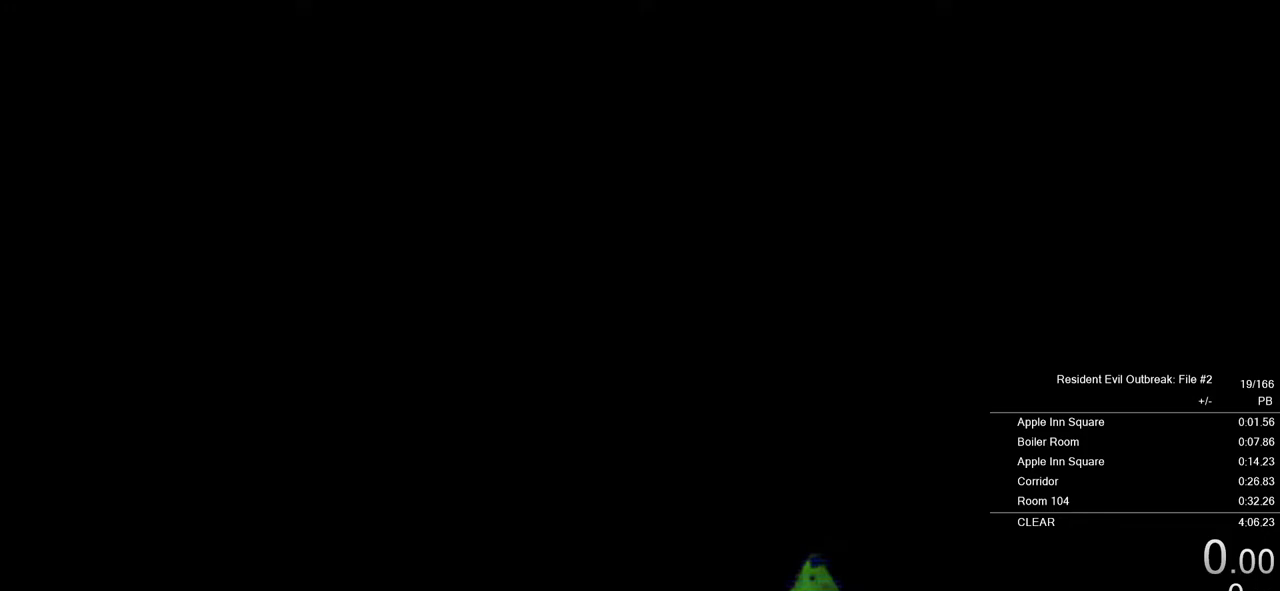
{"buttons": ["CROSS", "DPAD_UP"], "left_stick": "up-right", "right_stick": "center", "events": []}
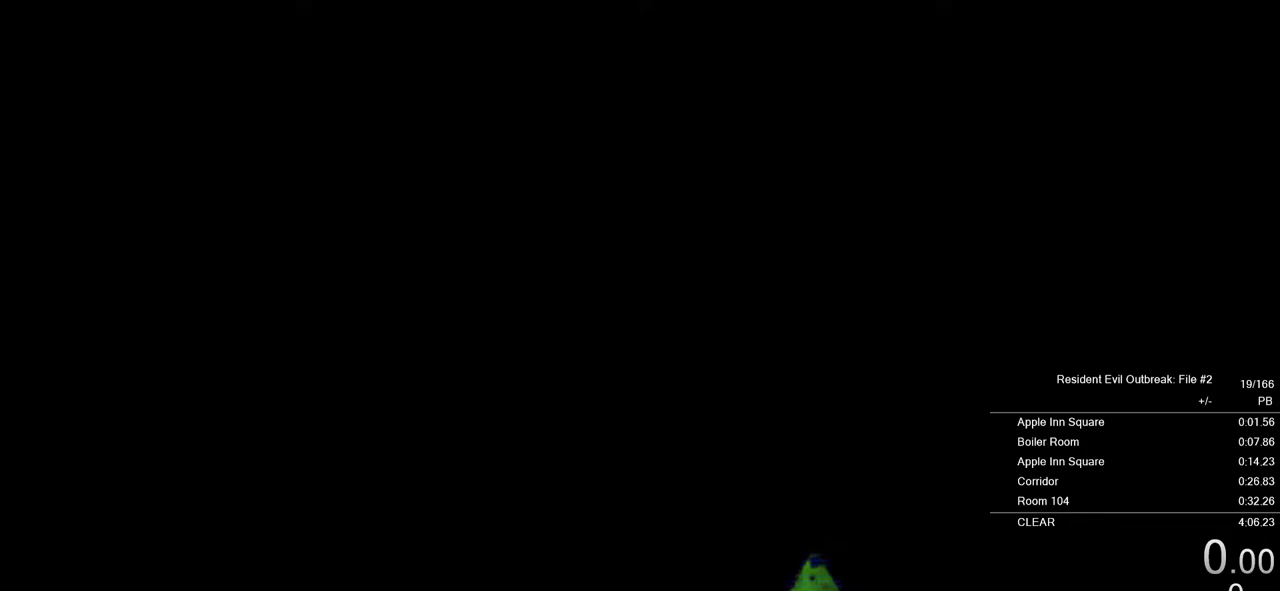
{"buttons": ["CROSS", "DPAD_UP"], "left_stick": "up-right", "right_stick": "center", "events": []}
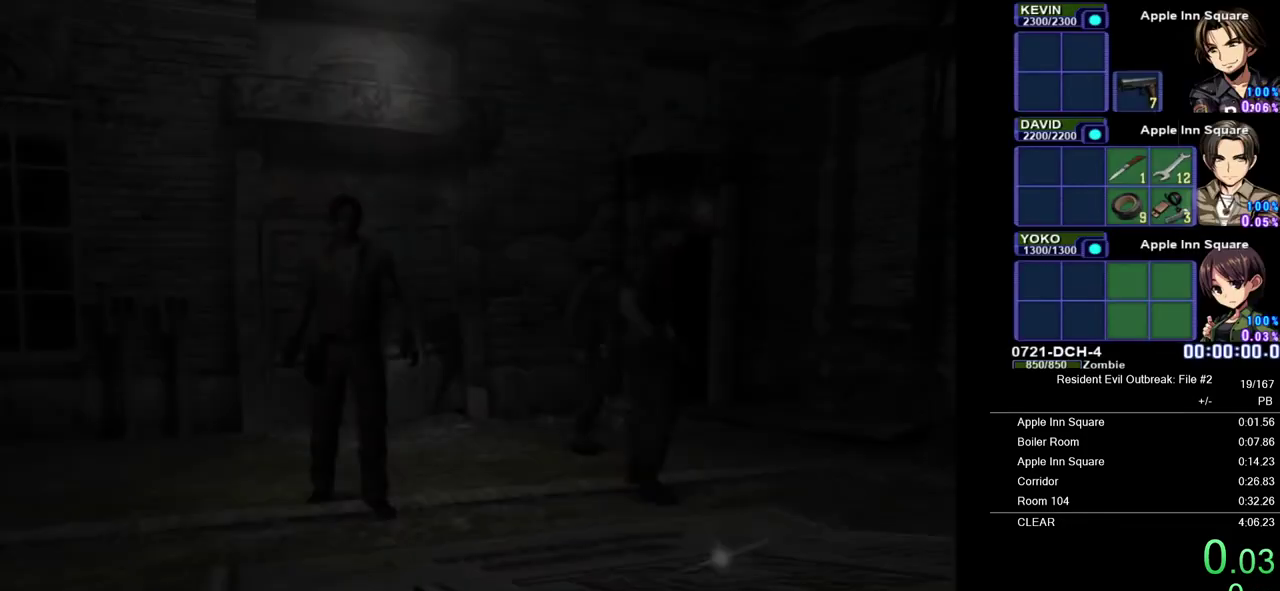
{"buttons": ["CROSS", "DPAD_UP"], "left_stick": "up-right", "right_stick": "center", "events": []}
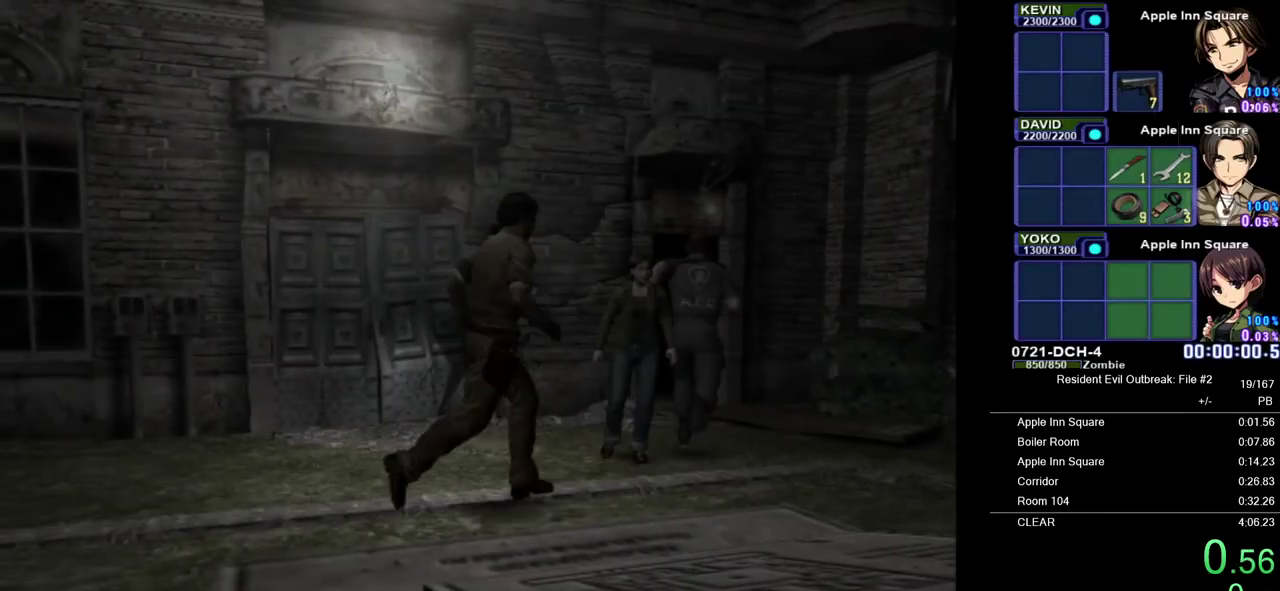
{"buttons": ["CROSS", "DPAD_UP"], "left_stick": "up-right", "right_stick": "center", "events": []}
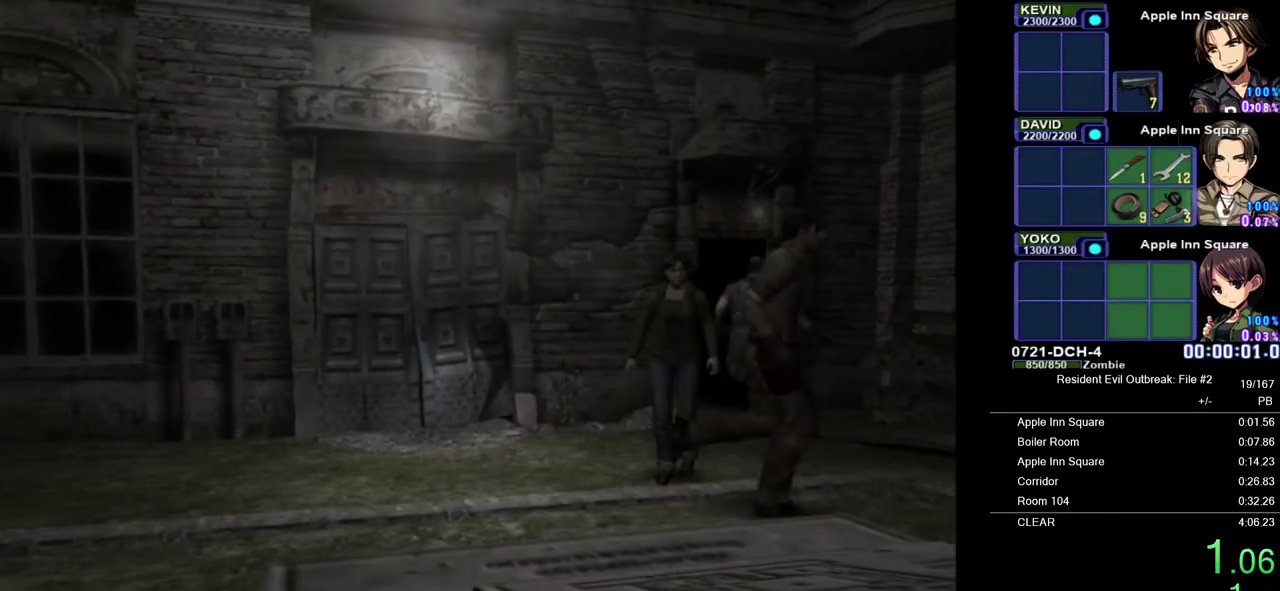
{"buttons": ["CROSS", "DPAD_UP"], "left_stick": "center", "right_stick": "center", "events": [[33, "left_stick", "up"], [233, "left_stick", "center"]]}
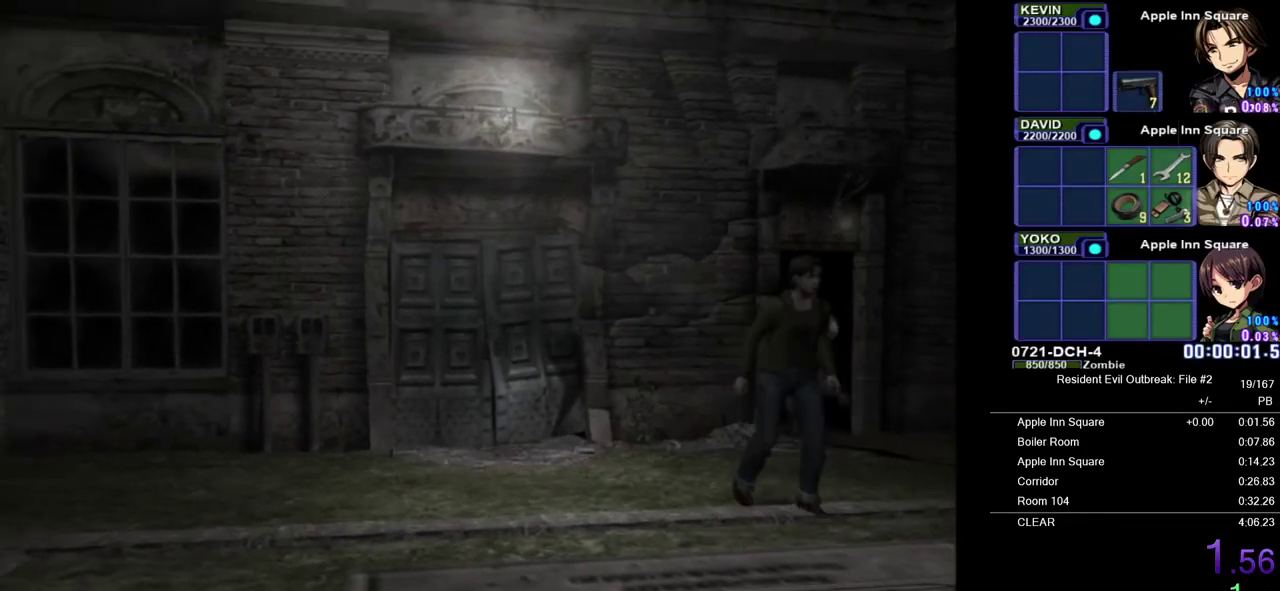
{"buttons": [], "left_stick": "center", "right_stick": "center", "events": [[217, "DPAD_UP", "up"], [233, "CROSS", "up"]]}
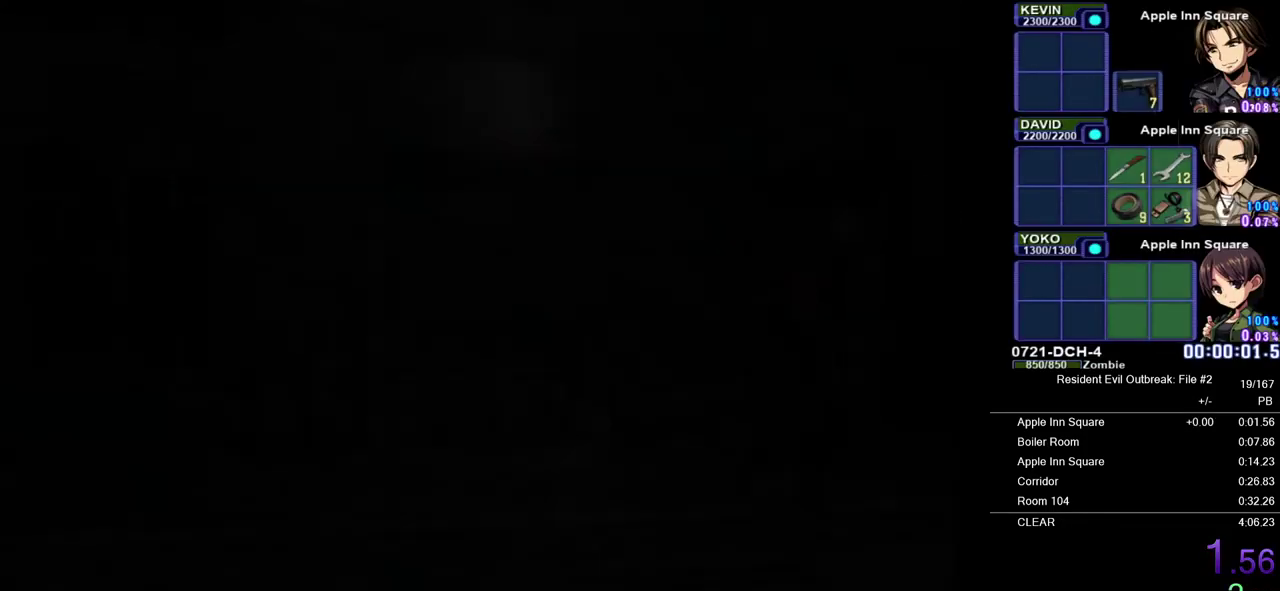
{"buttons": [], "left_stick": "center", "right_stick": "center", "events": []}
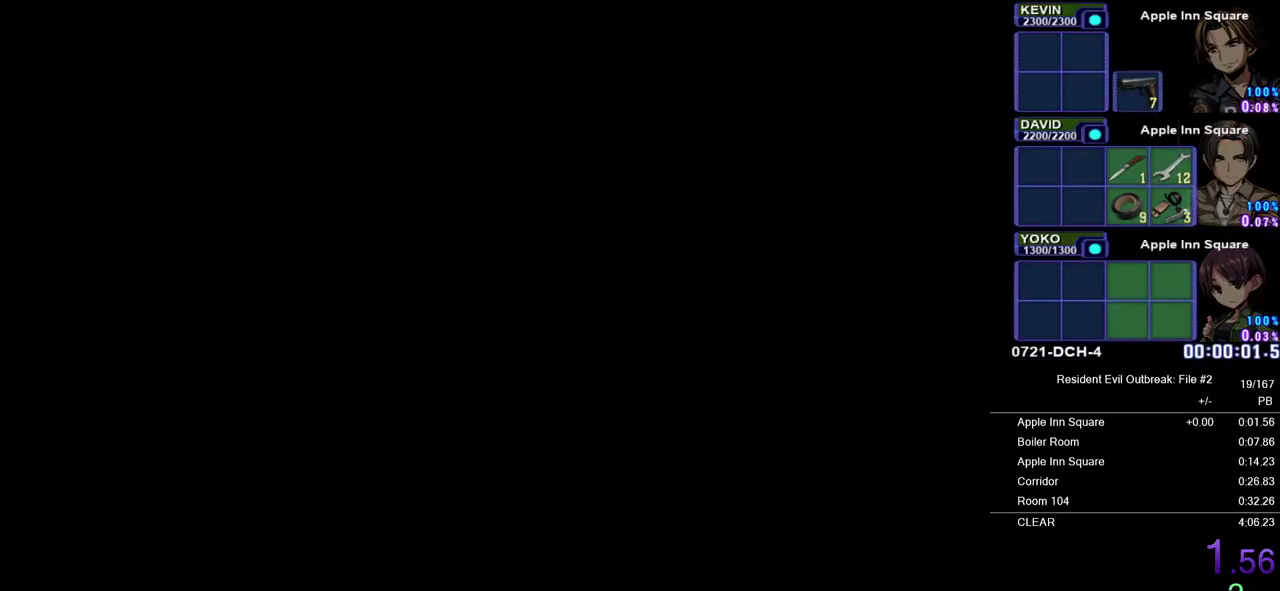
{"buttons": [], "left_stick": "center", "right_stick": "center", "events": []}
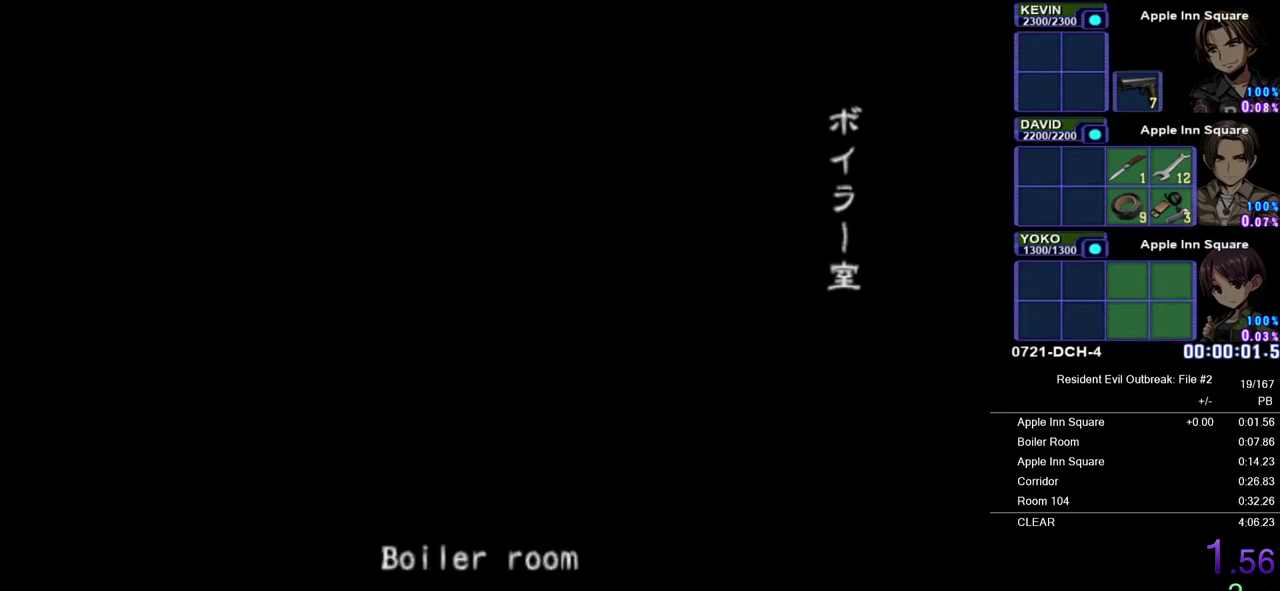
{"buttons": [], "left_stick": "center", "right_stick": "center", "events": []}
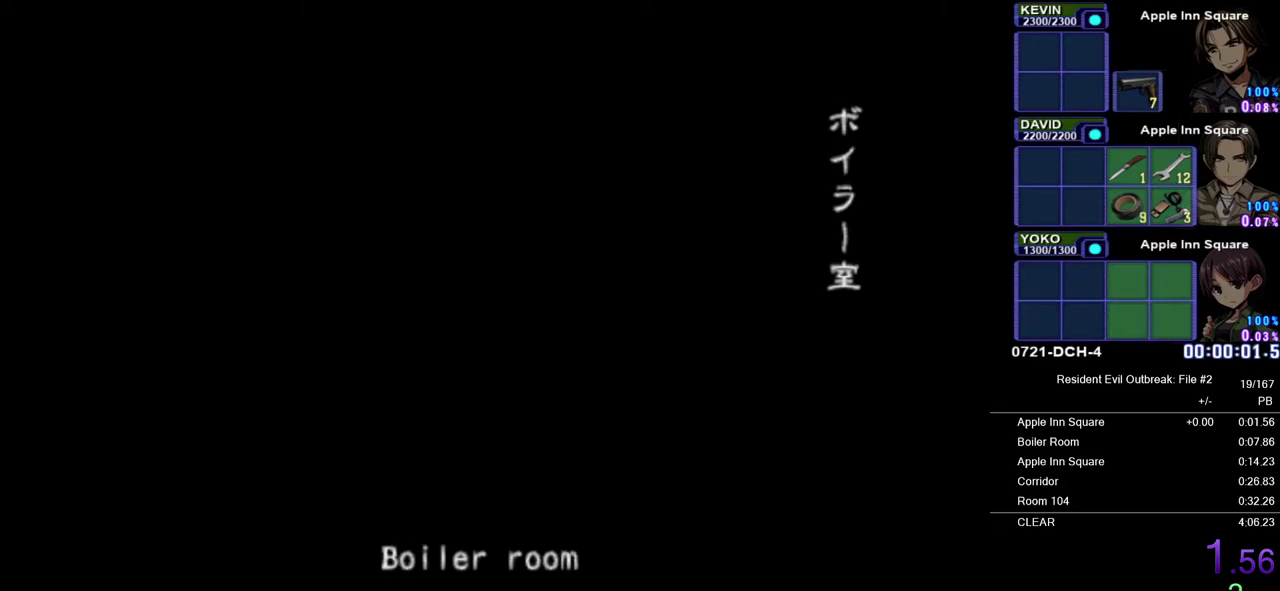
{"buttons": [], "left_stick": "center", "right_stick": "center", "events": []}
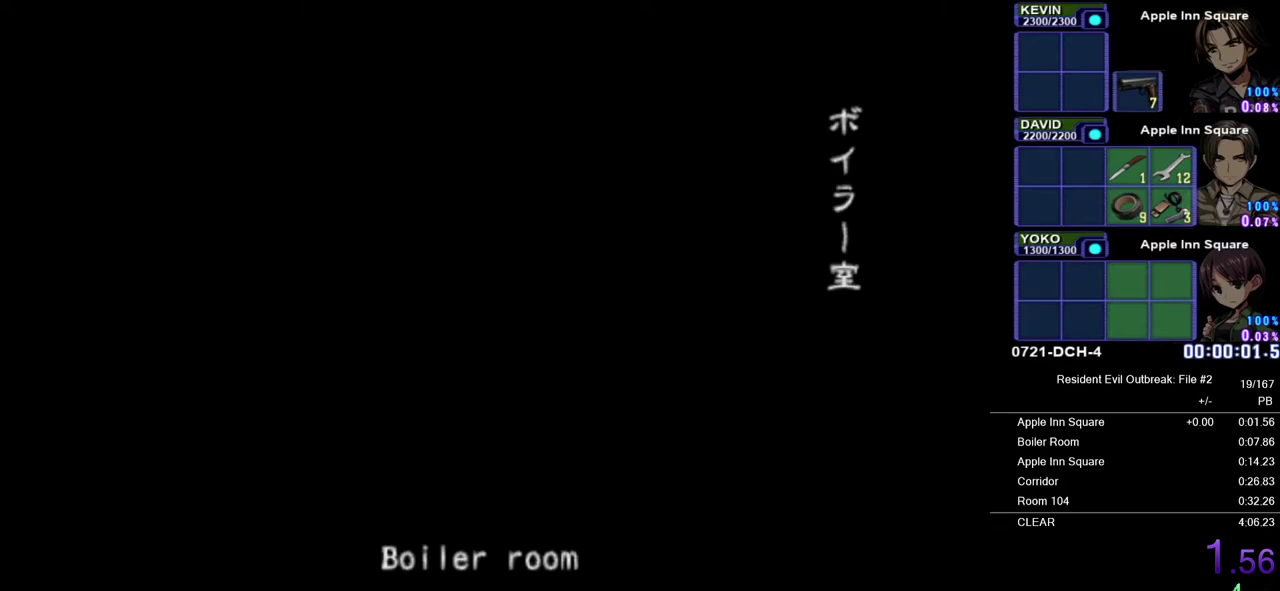
{"buttons": [], "left_stick": "center", "right_stick": "center", "events": []}
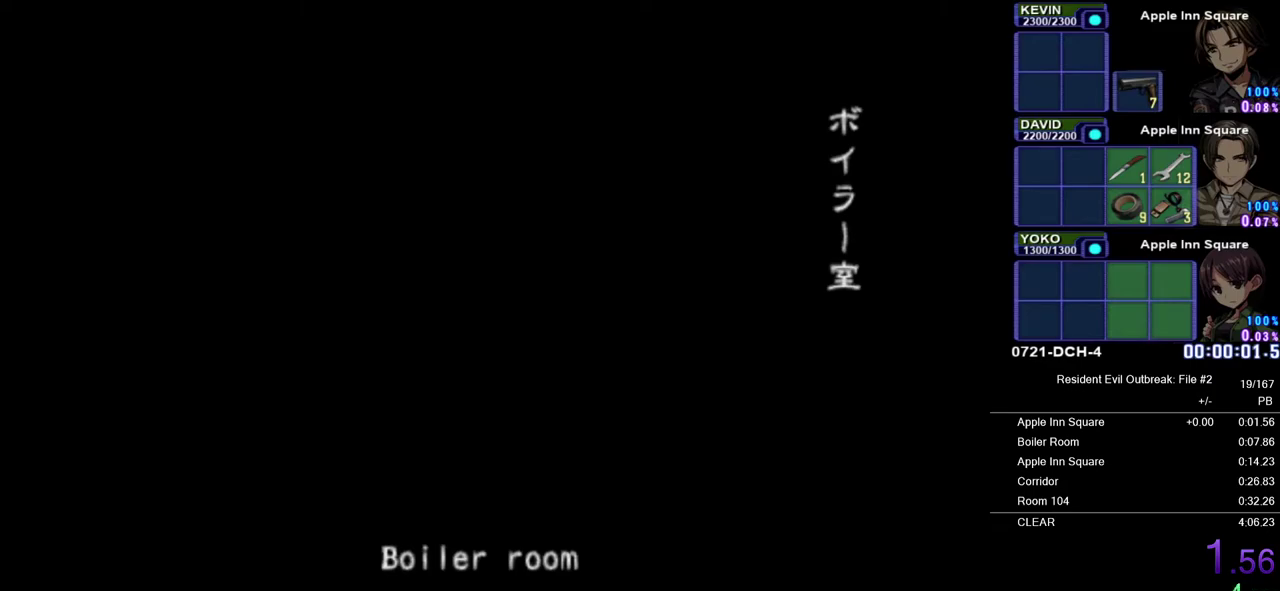
{"buttons": [], "left_stick": "center", "right_stick": "center", "events": []}